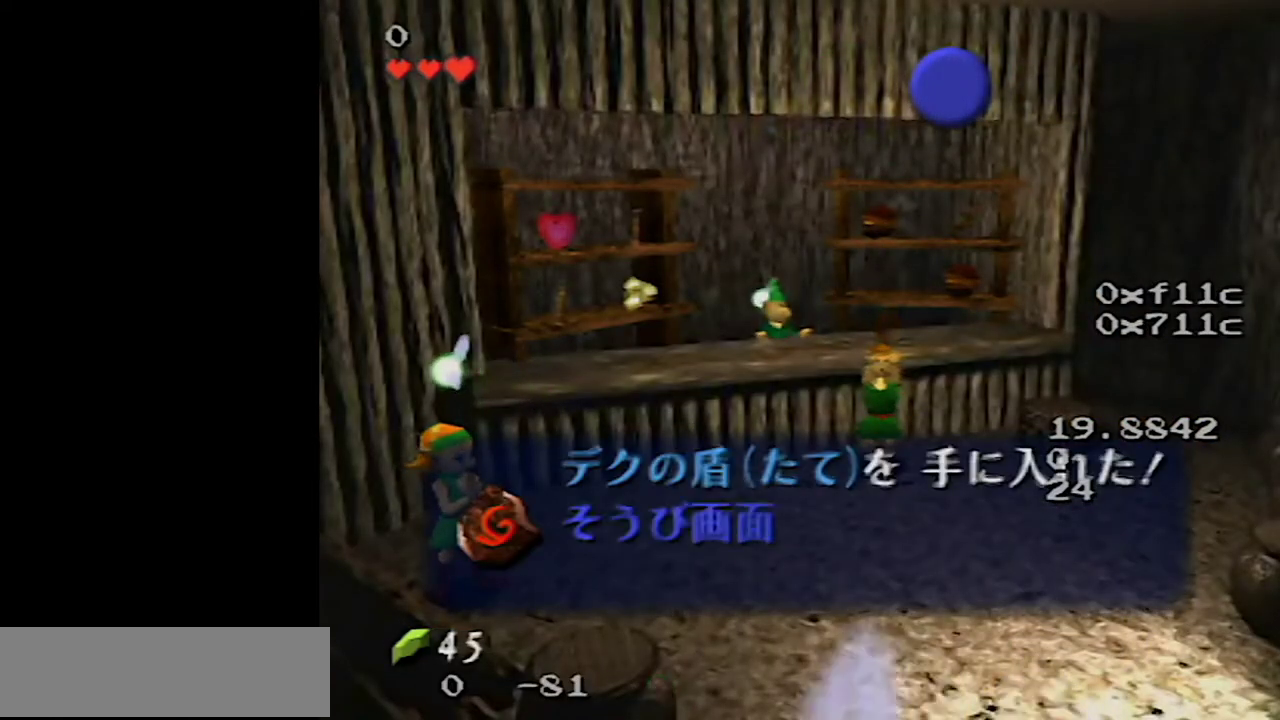
Gameplay with a controller (Nintendo layout); each line is a JSON object with the inputs held at the frame after it. "events" lists button and stick changes between this image and that frame as [ms after this image, input, new state], when the widget could be followed in between. Not read: L3 R3.
{"buttons": [], "left_stick": "down", "events": [[100, "B", "down"], [167, "B", "up"], [217, "B", "down"], [317, "B", "up"], [383, "B", "down"], [467, "B", "up"]]}
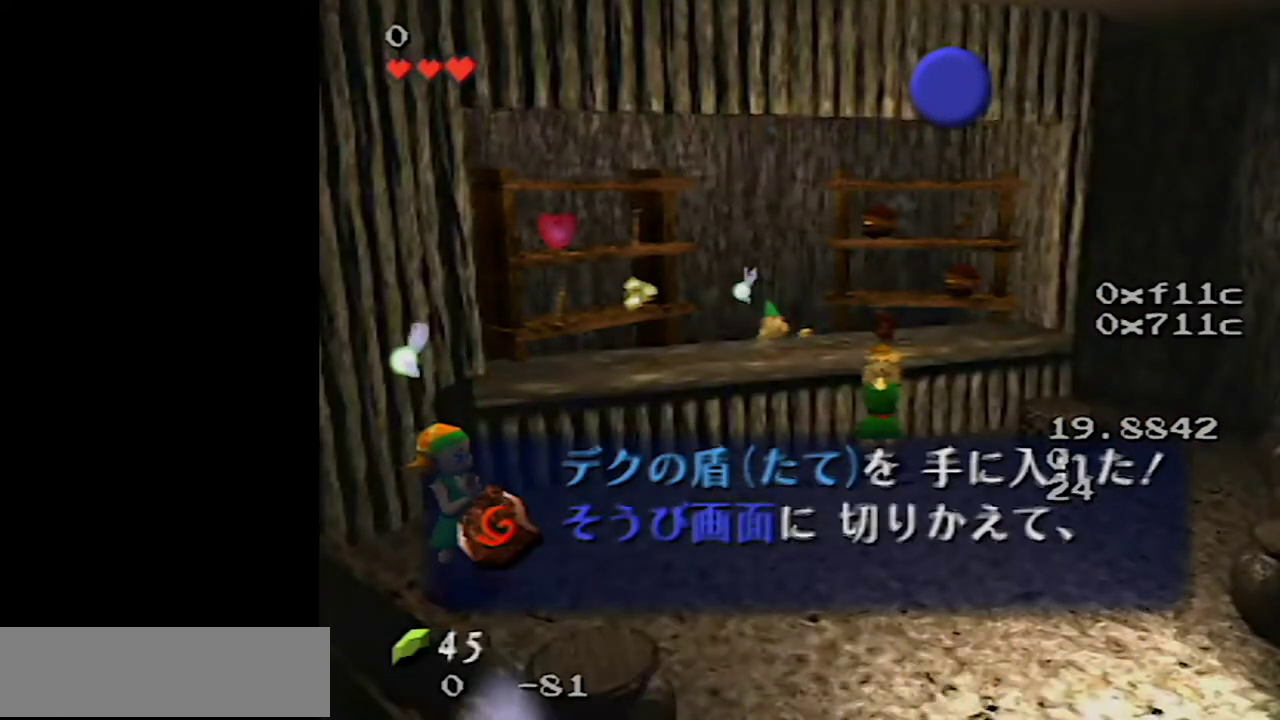
{"buttons": [], "left_stick": "down", "events": [[33, "B", "down"], [133, "B", "up"], [200, "B", "down"], [283, "B", "up"], [350, "B", "down"], [450, "B", "up"]]}
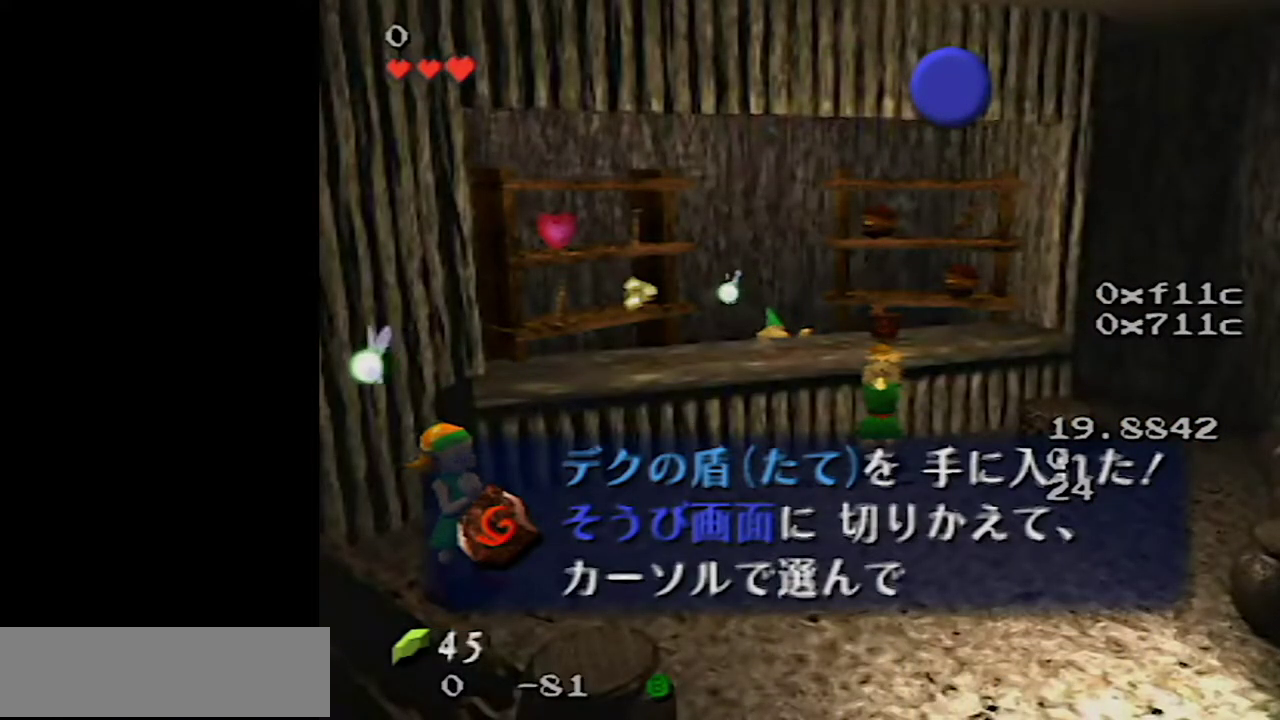
{"buttons": ["B"], "left_stick": "down", "events": [[17, "B", "down"], [83, "B", "up"], [167, "B", "down"], [233, "B", "up"], [283, "B", "down"], [383, "B", "up"], [433, "B", "down"]]}
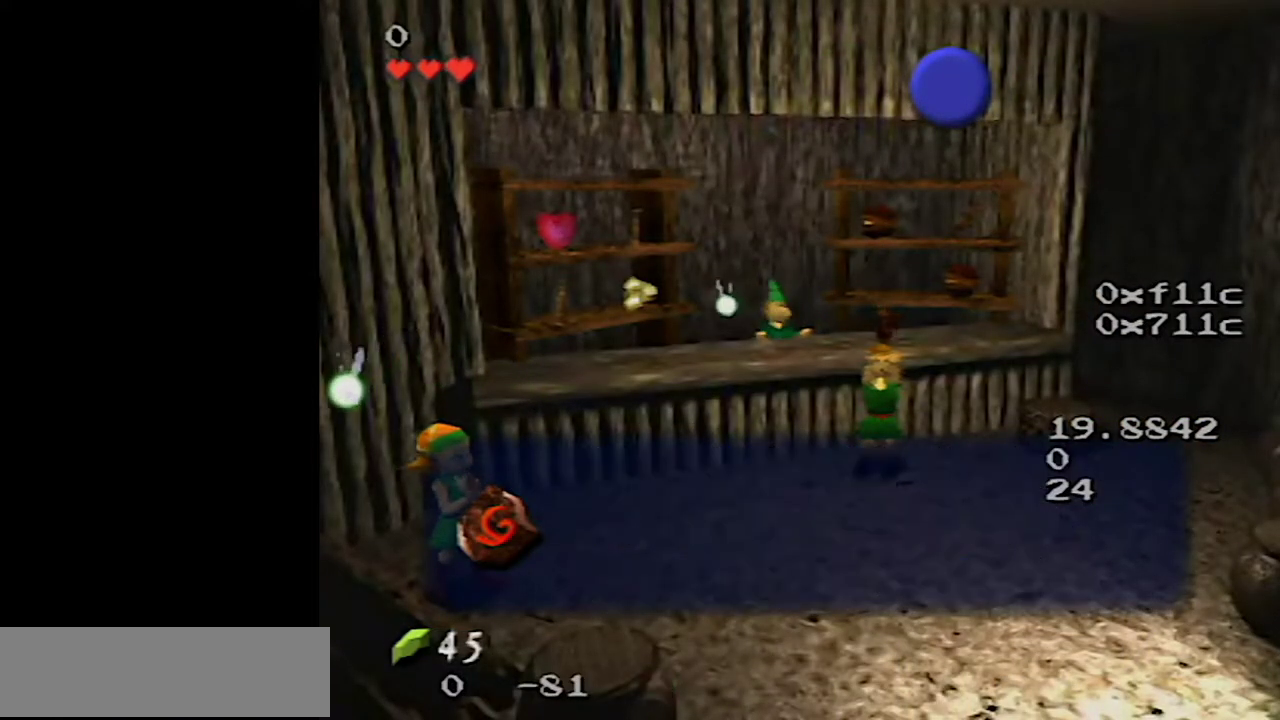
{"buttons": [], "left_stick": "down", "events": [[33, "B", "up"], [100, "B", "down"], [167, "B", "up"], [250, "B", "down"], [317, "B", "up"], [367, "B", "down"], [467, "B", "up"]]}
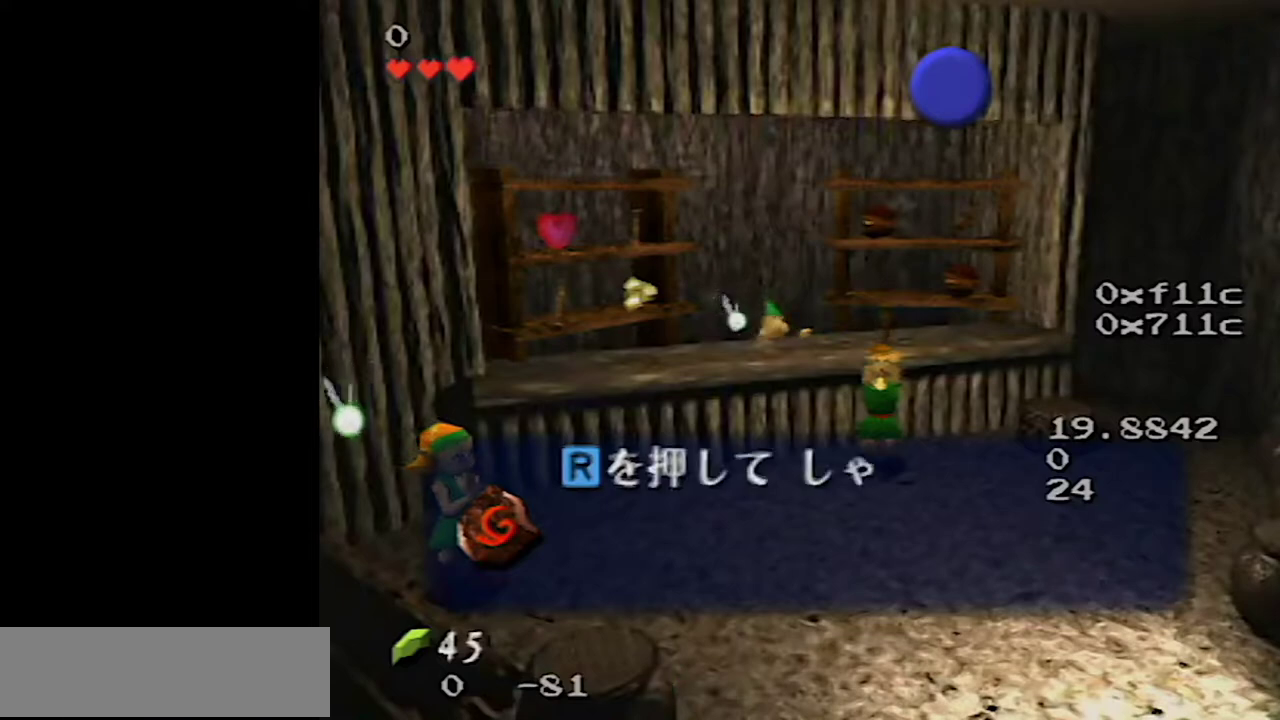
{"buttons": [], "left_stick": "down", "events": [[33, "B", "down"], [133, "B", "up"], [200, "B", "down"], [283, "B", "up"], [333, "B", "down"], [433, "B", "up"]]}
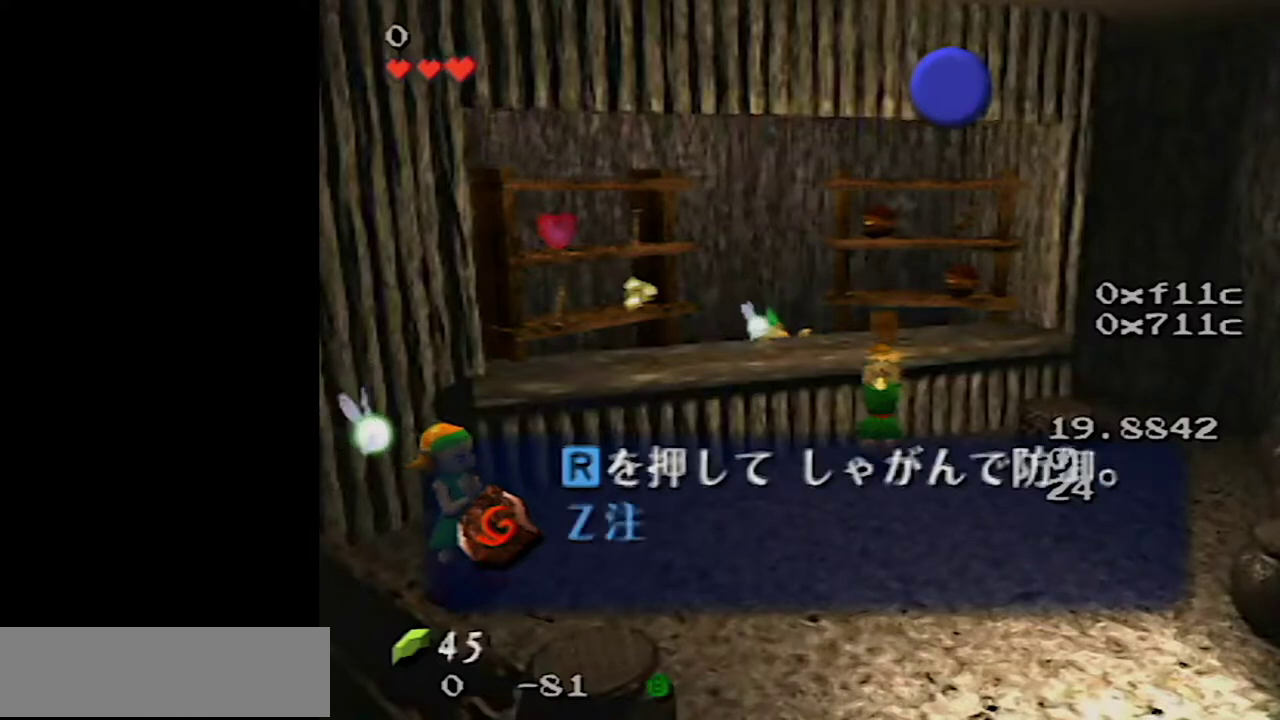
{"buttons": [], "left_stick": "down", "events": [[33, "B", "down"], [100, "B", "up"], [200, "B", "down"], [283, "B", "up"], [333, "B", "down"], [433, "B", "up"]]}
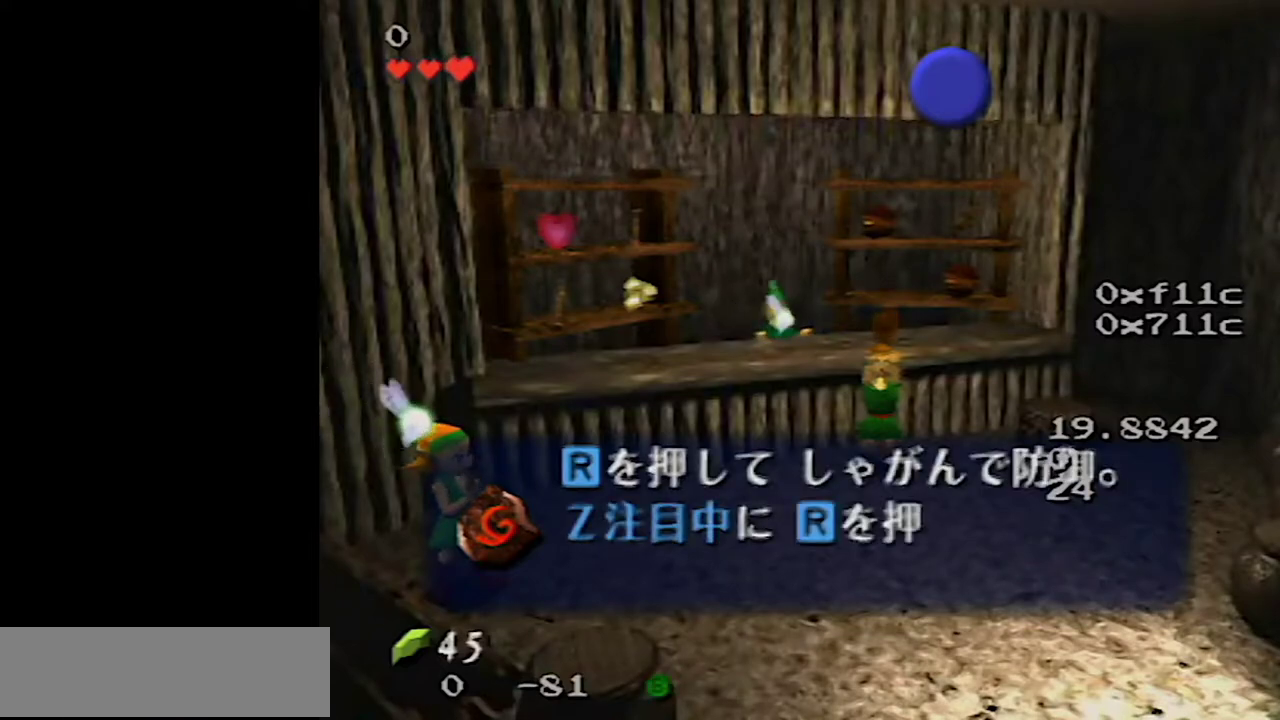
{"buttons": [], "left_stick": "down", "events": [[33, "B", "down"], [133, "B", "up"], [200, "B", "down"], [283, "B", "up"], [383, "B", "down"], [467, "B", "up"]]}
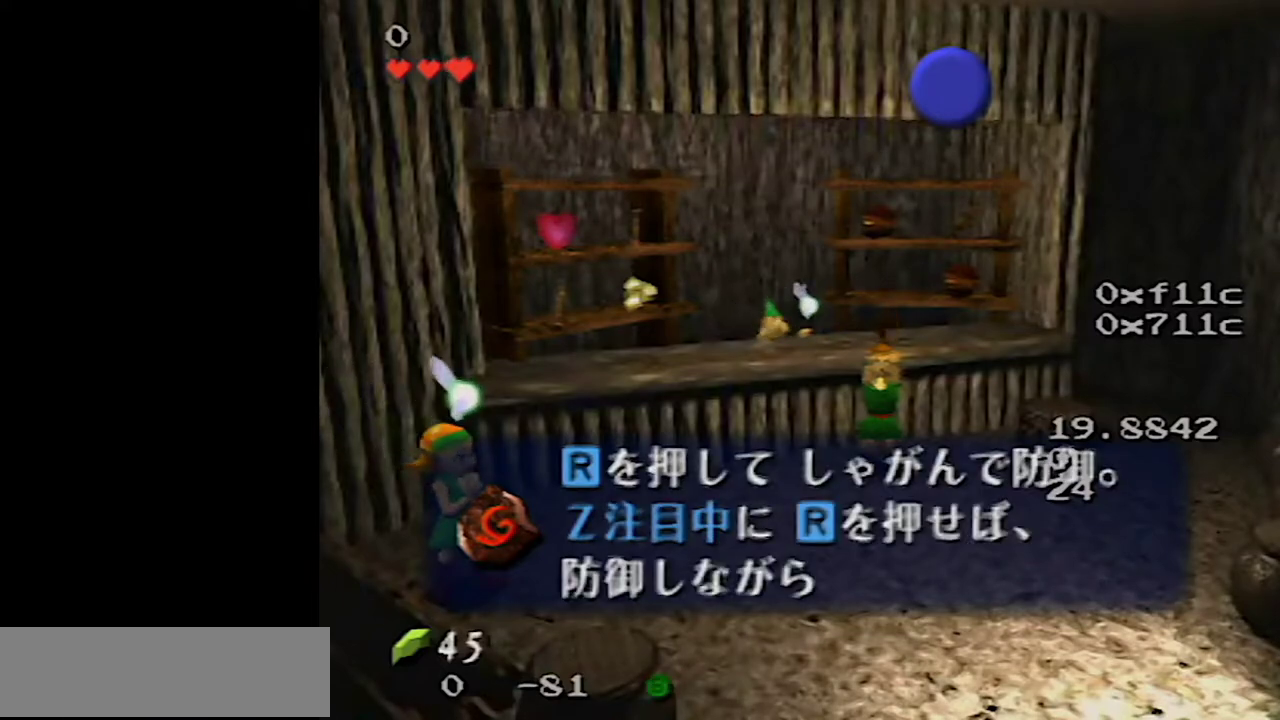
{"buttons": ["B"], "left_stick": "down", "events": [[33, "B", "down"], [83, "B", "up"], [183, "B", "down"], [283, "B", "up"], [350, "B", "down"], [400, "B", "up"], [500, "B", "down"]]}
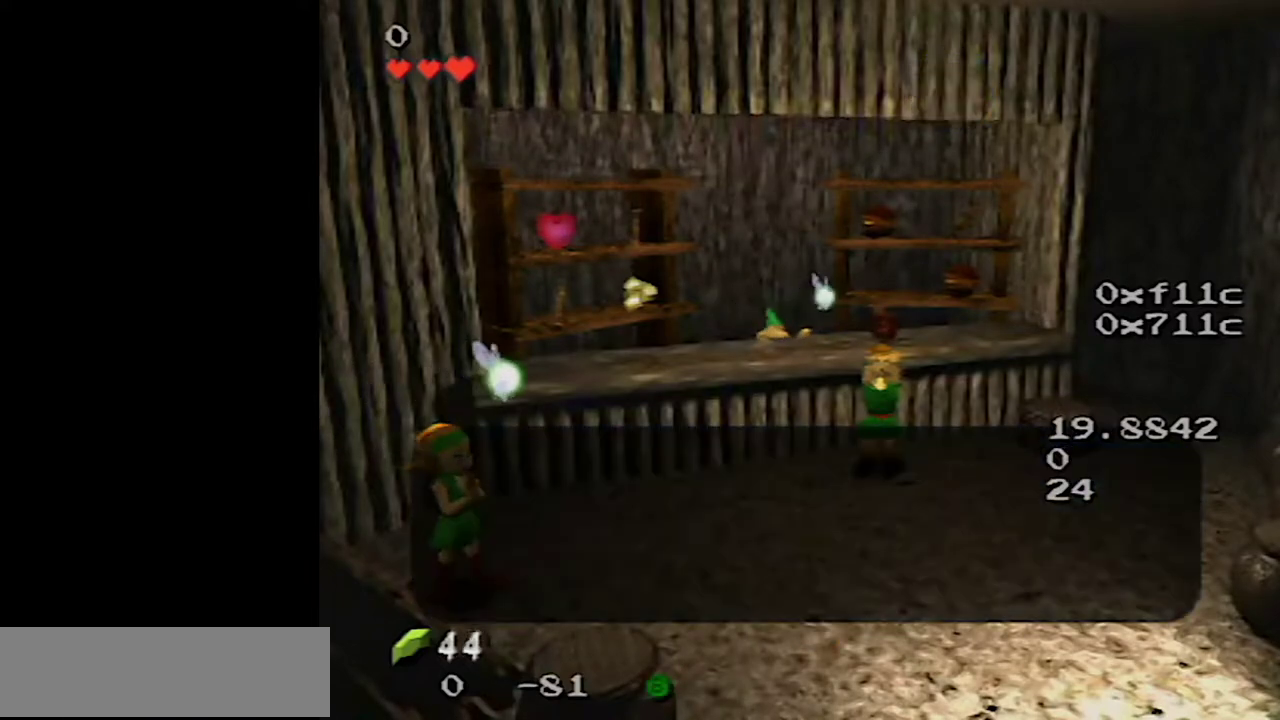
{"buttons": ["B"], "left_stick": "down", "events": [[83, "B", "up"], [150, "B", "down"], [367, "B", "up"], [433, "B", "down"]]}
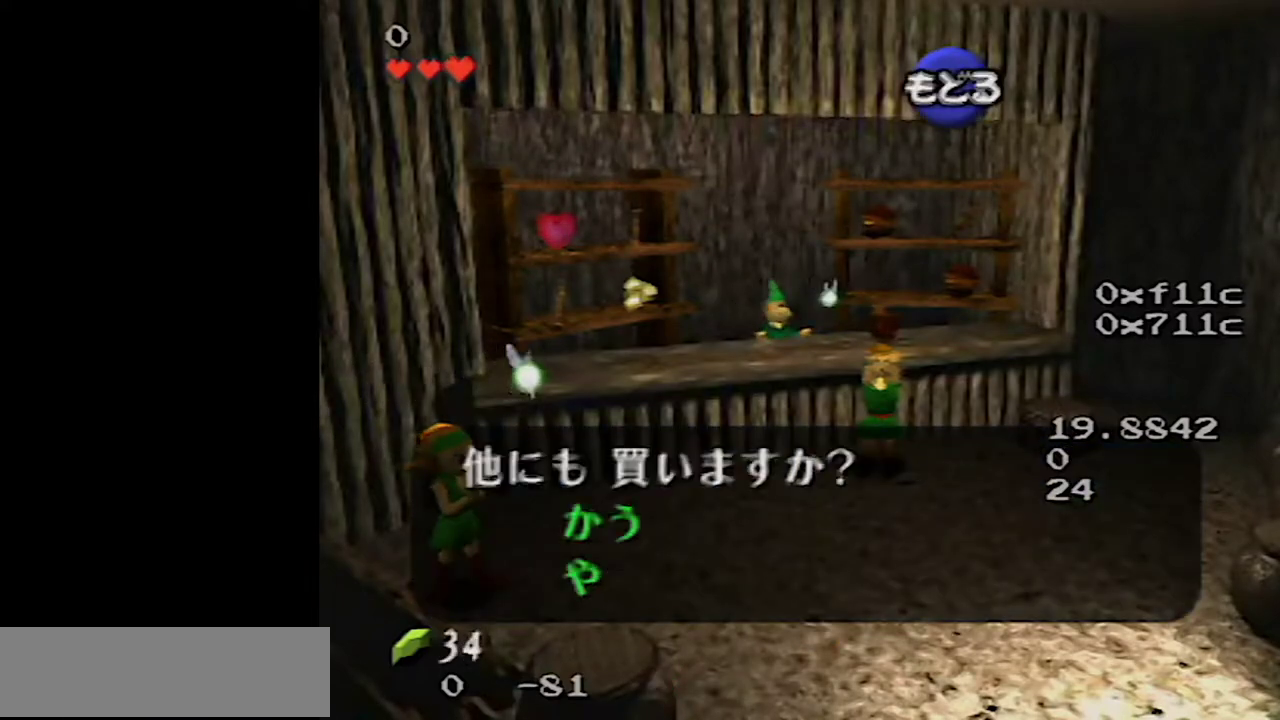
{"buttons": ["B"], "left_stick": "down", "events": [[50, "B", "up"], [100, "B", "down"], [167, "B", "up"], [217, "B", "down"], [283, "B", "up"], [467, "B", "down"]]}
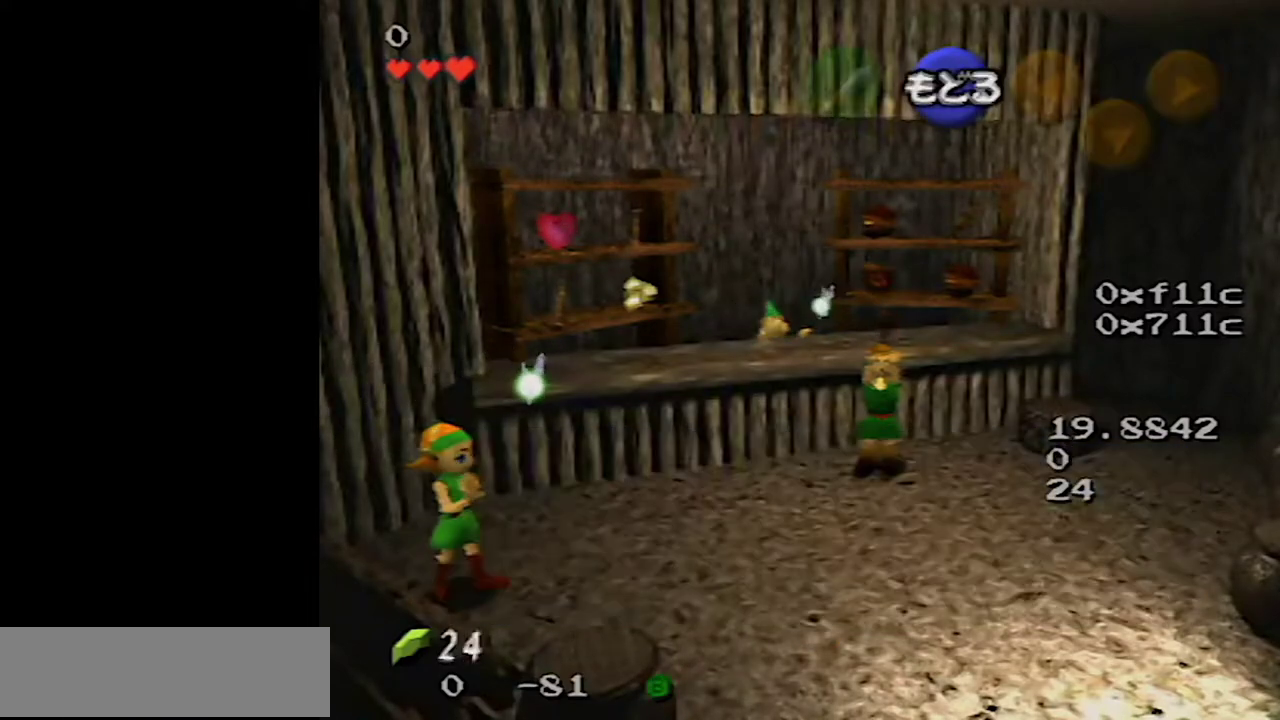
{"buttons": ["START"], "left_stick": "down", "events": [[133, "B", "up"], [500, "START", "down"]]}
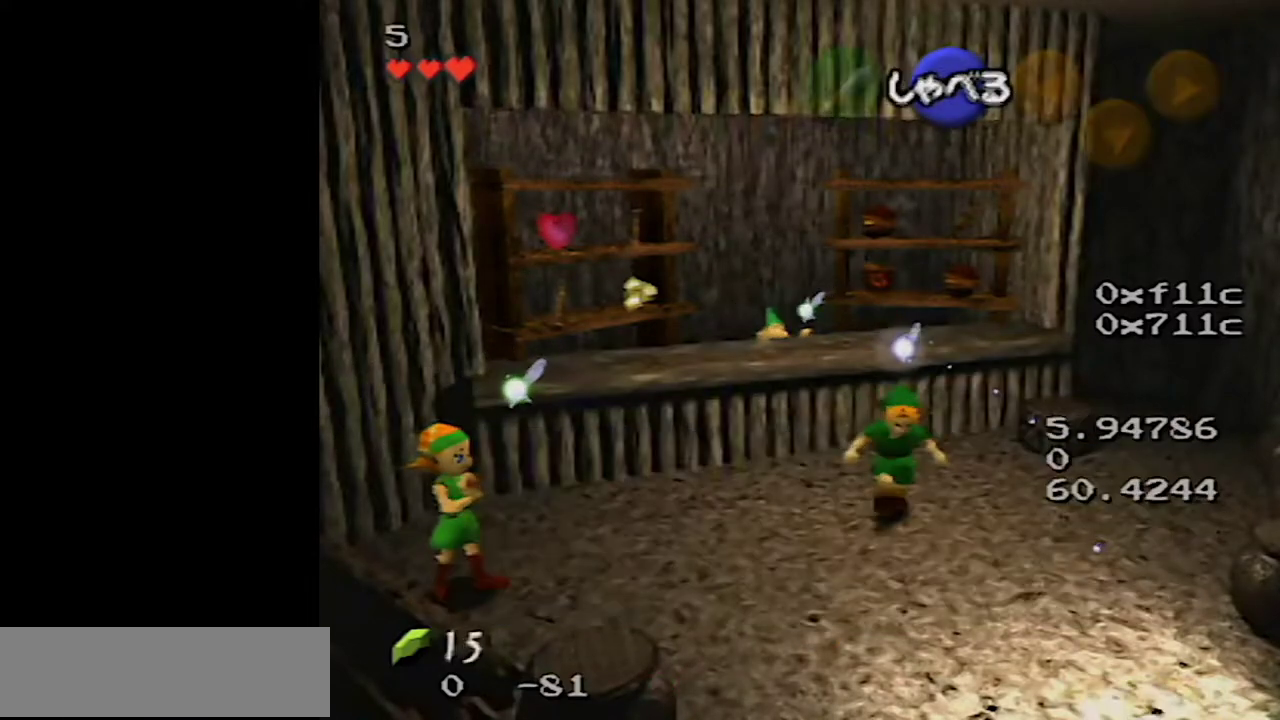
{"buttons": [], "left_stick": "down", "events": [[250, "START", "up"]]}
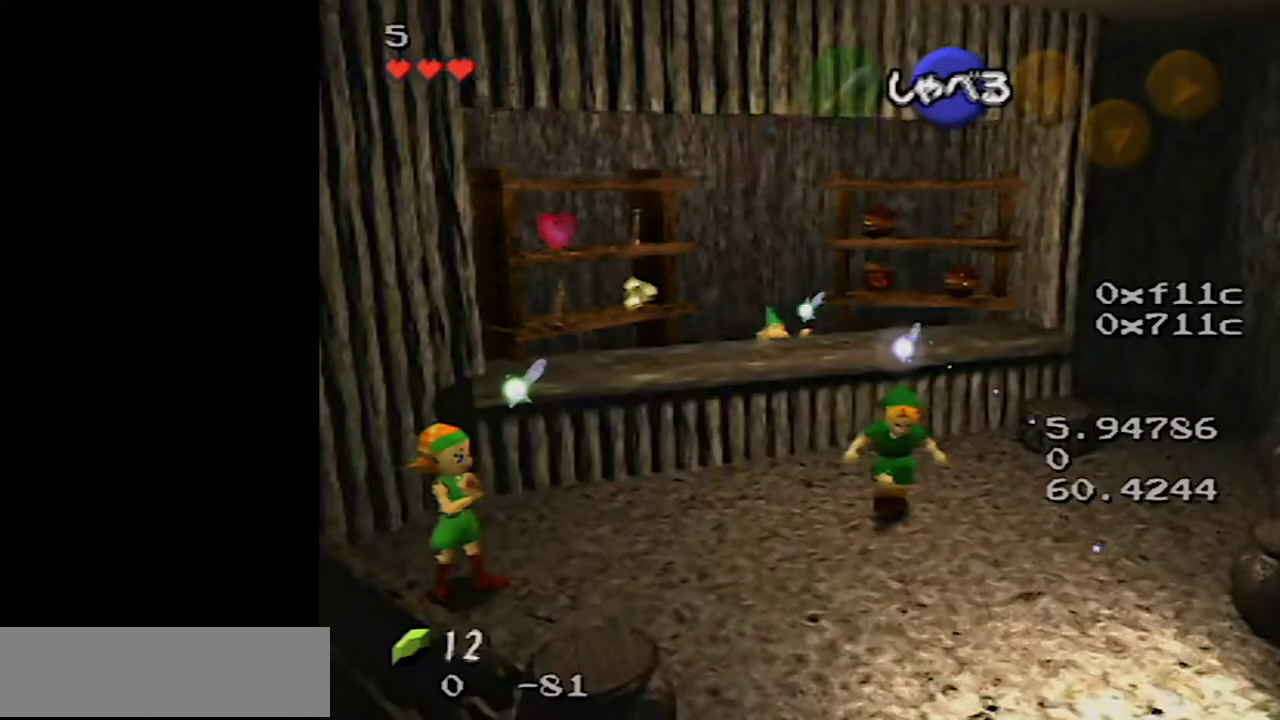
{"buttons": [], "left_stick": "center", "events": [[433, "left_stick", "center"]]}
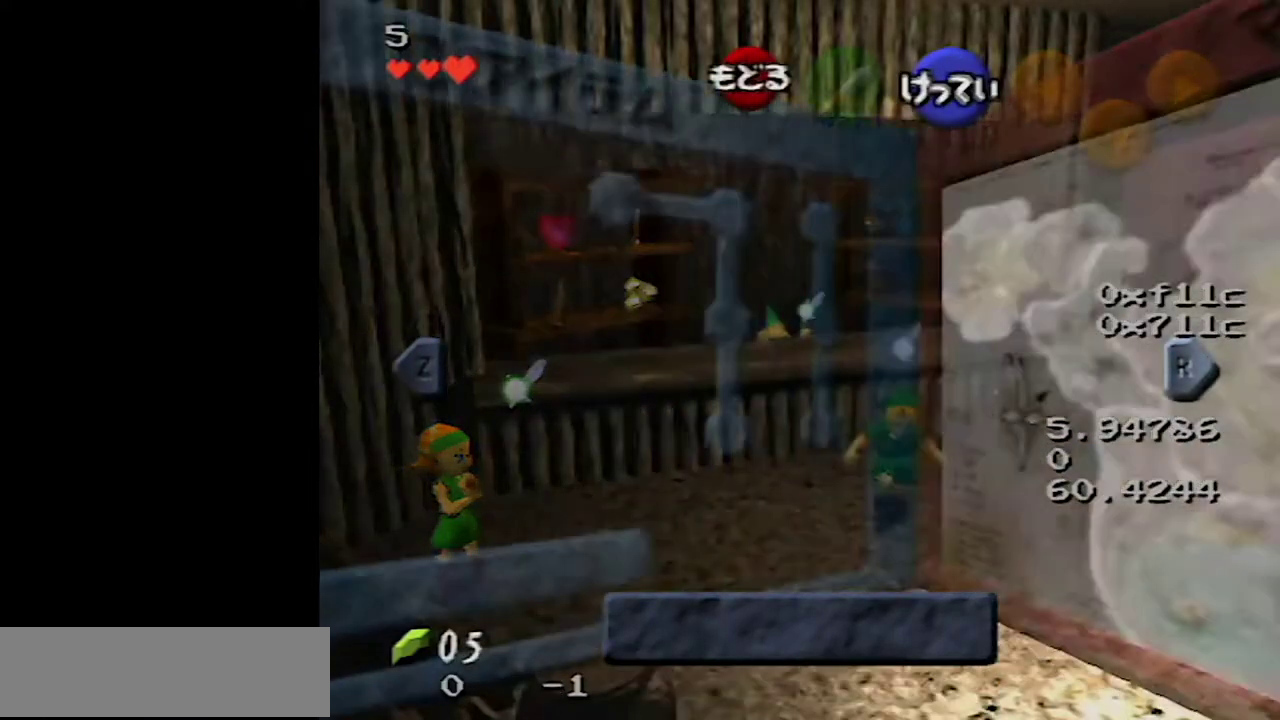
{"buttons": ["Z"], "left_stick": "center", "events": [[367, "Z", "down"]]}
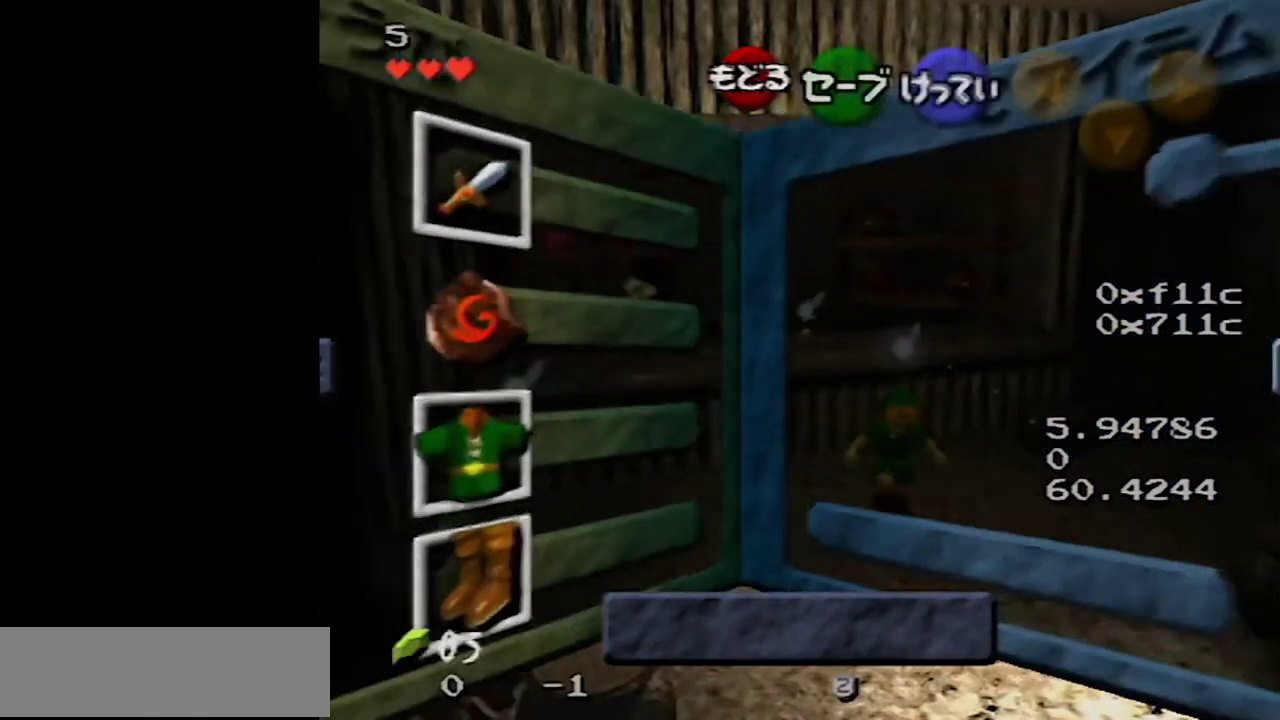
{"buttons": [], "left_stick": "center", "events": [[83, "Z", "up"], [383, "left_stick", "left"], [500, "left_stick", "center"]]}
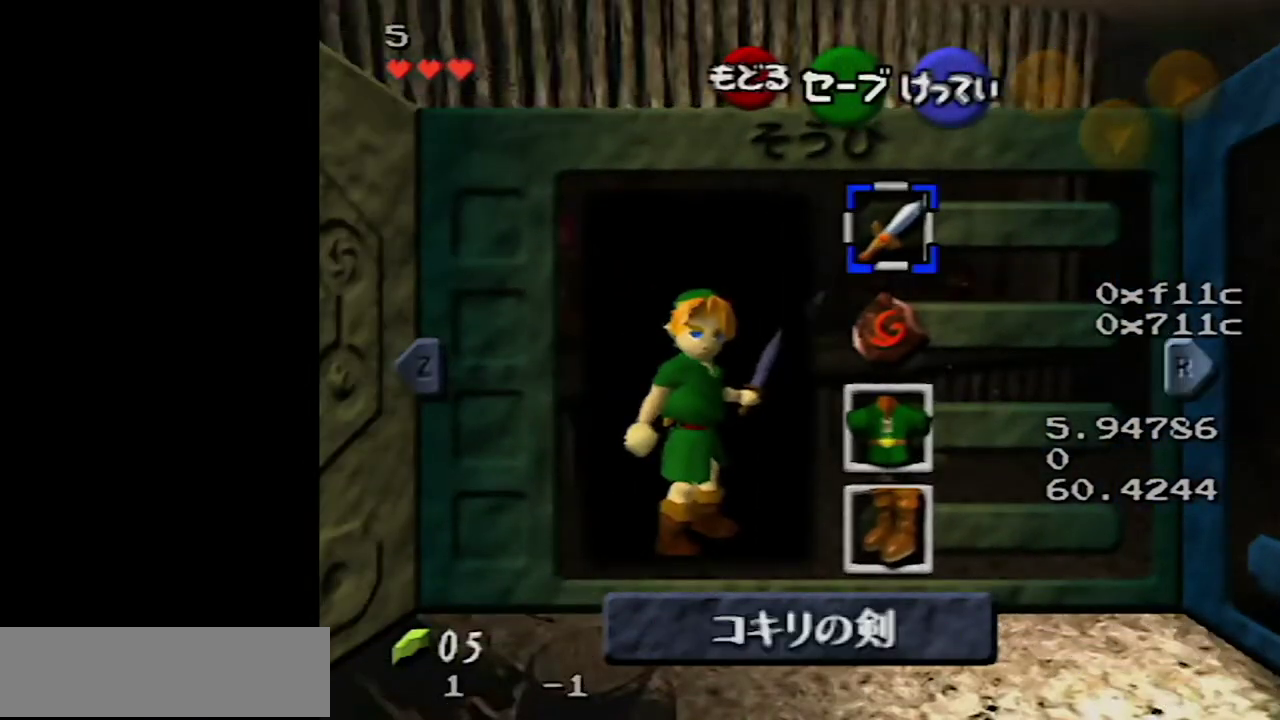
{"buttons": [], "left_stick": "center", "events": [[100, "left_stick", "down"], [250, "A", "down"], [283, "left_stick", "center"], [333, "A", "up"]]}
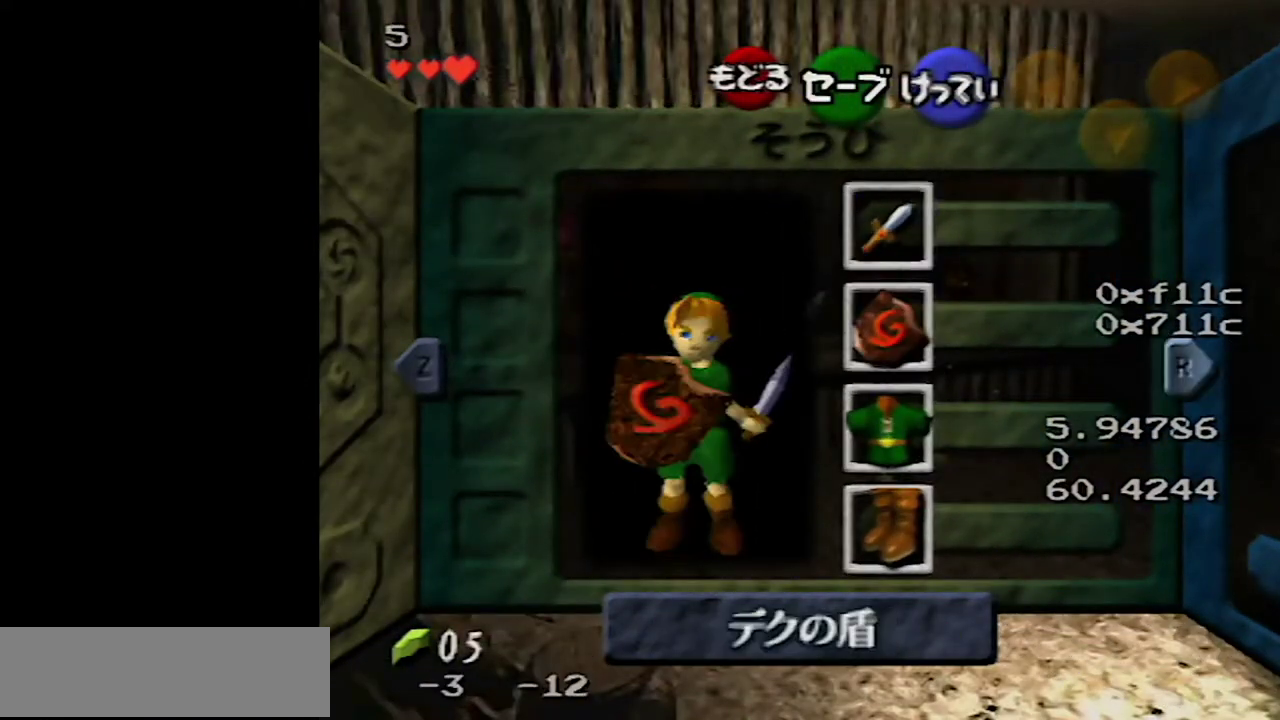
{"buttons": [], "left_stick": "down", "events": [[67, "left_stick", "down"]]}
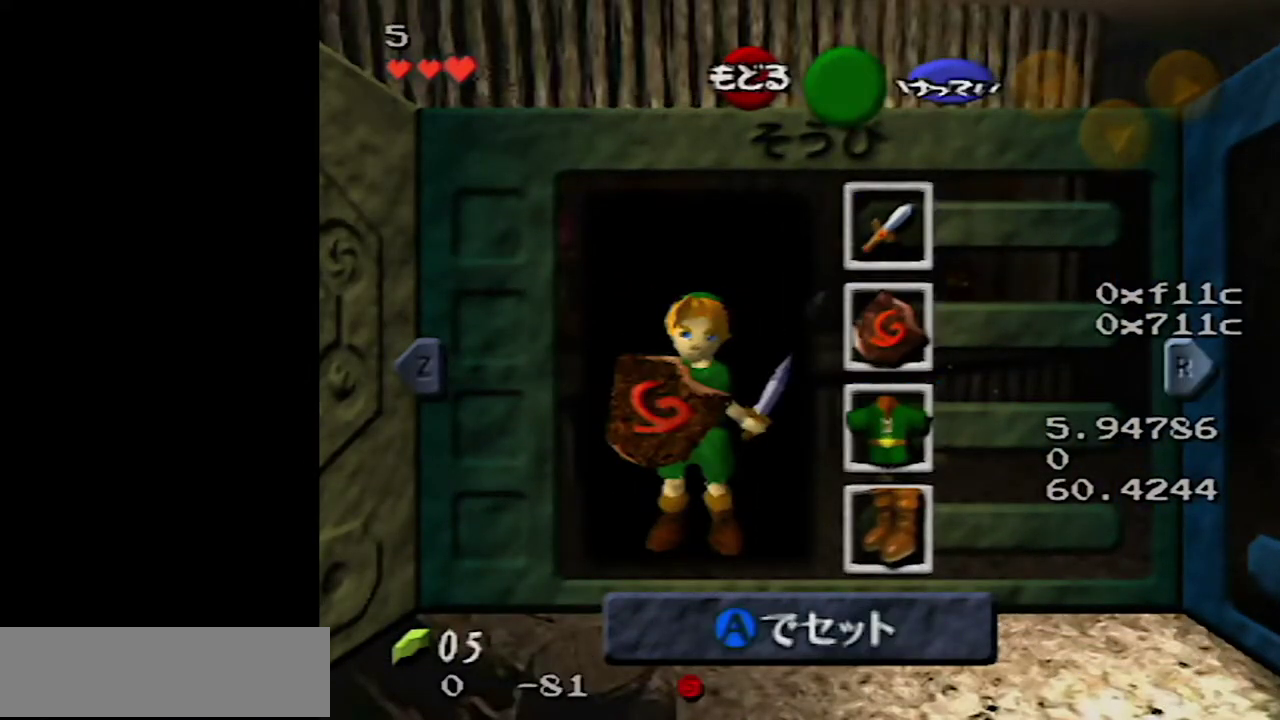
{"buttons": [], "left_stick": "down", "events": [[33, "START", "down"], [133, "START", "up"], [383, "A", "down"], [450, "A", "up"]]}
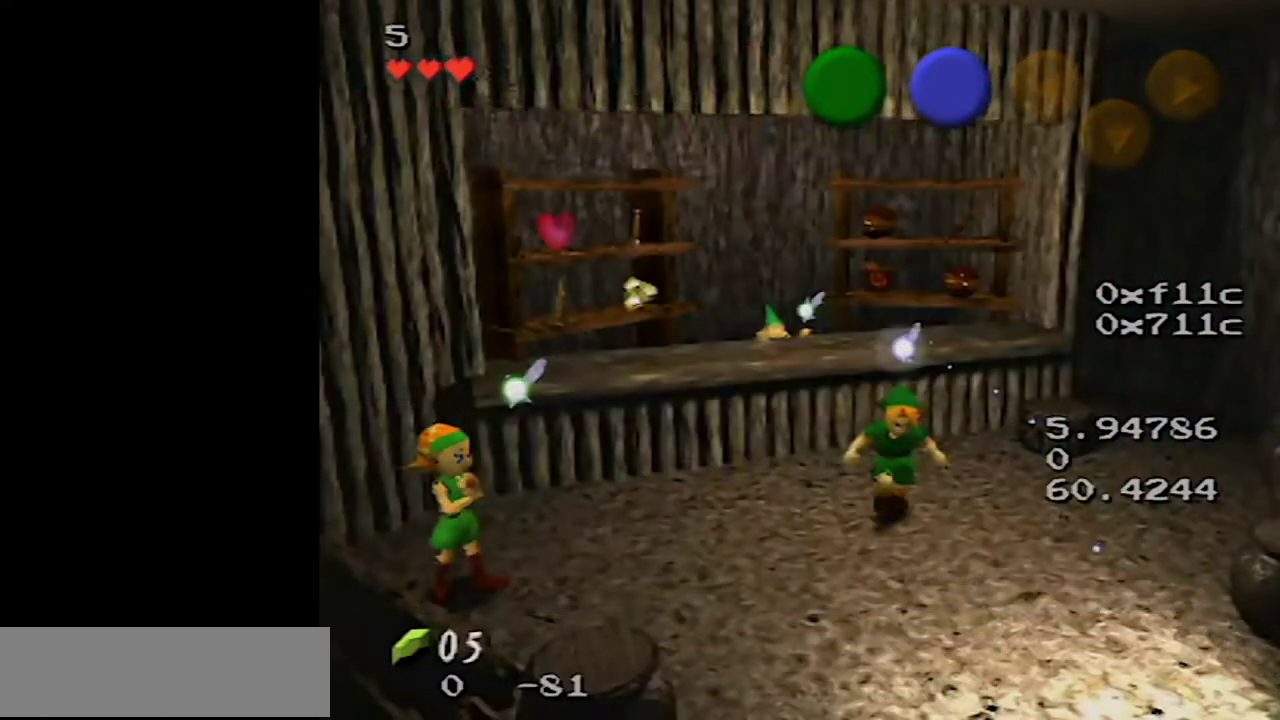
{"buttons": [], "left_stick": "down", "events": [[133, "A", "down"], [283, "A", "up"]]}
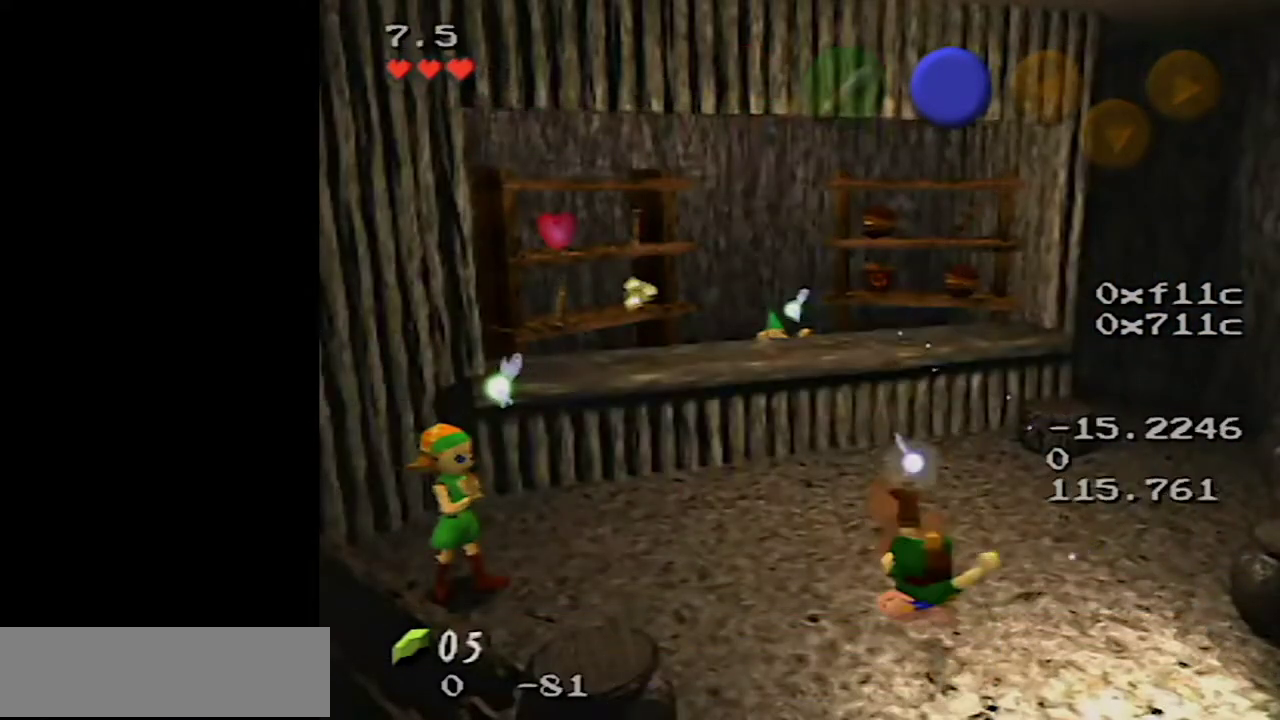
{"buttons": [], "left_stick": "down", "events": []}
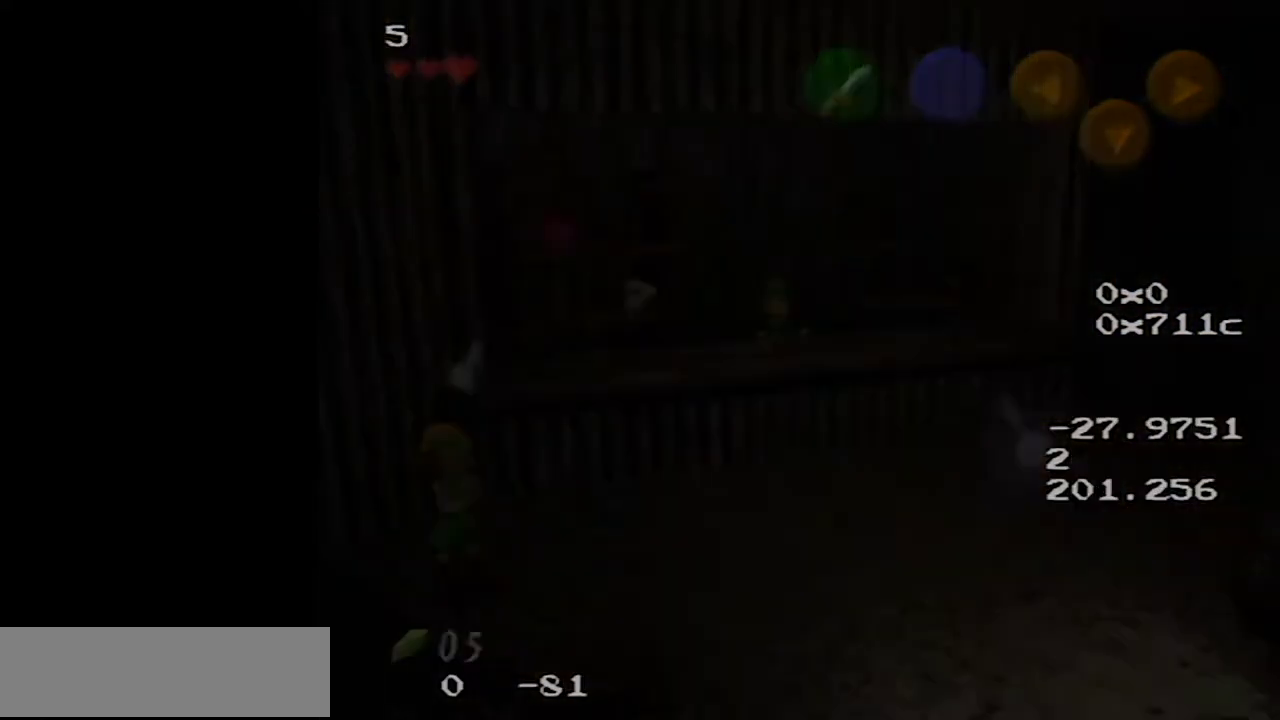
{"buttons": [], "left_stick": "center", "events": [[283, "left_stick", "center"]]}
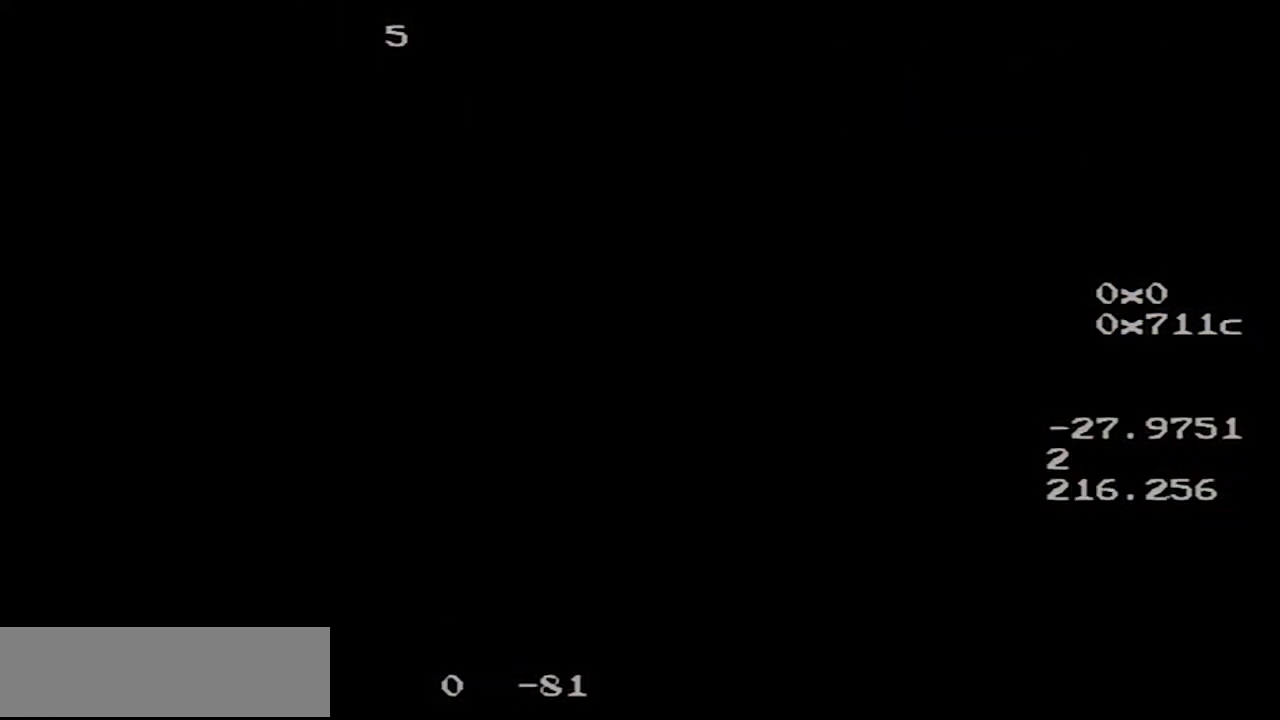
{"buttons": [], "left_stick": "center", "events": []}
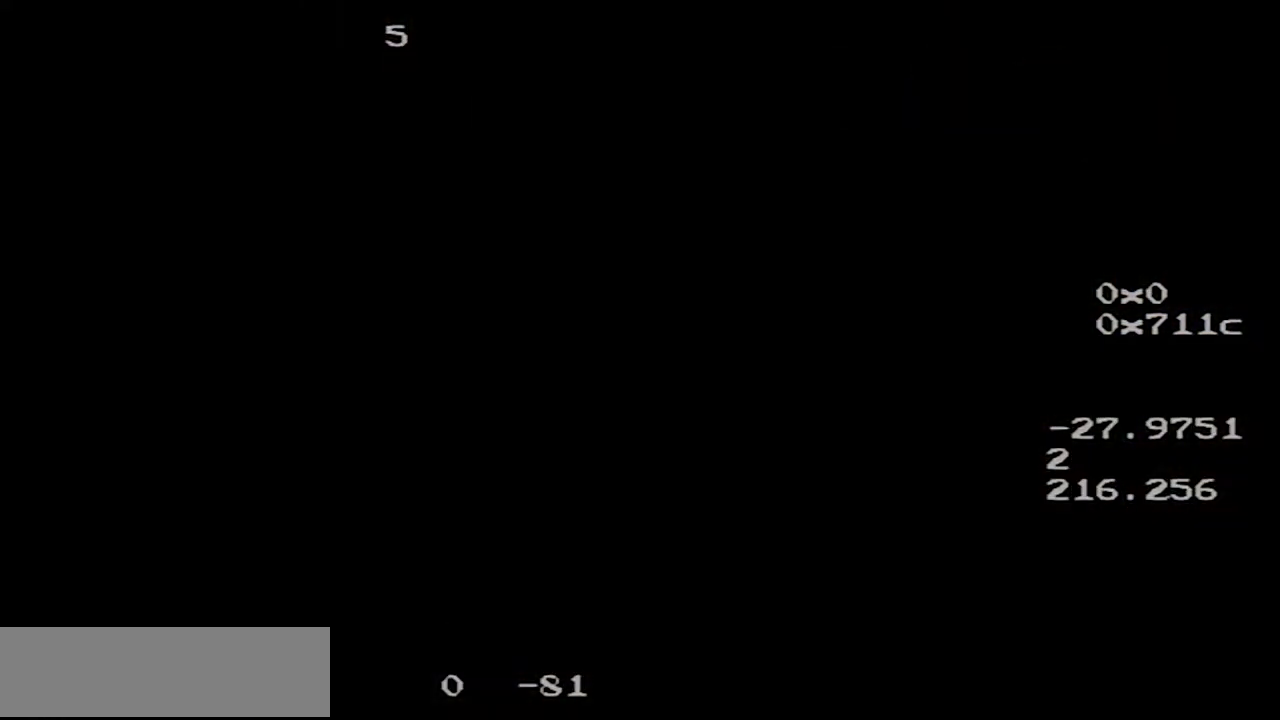
{"buttons": [], "left_stick": "right", "events": [[500, "left_stick", "right"]]}
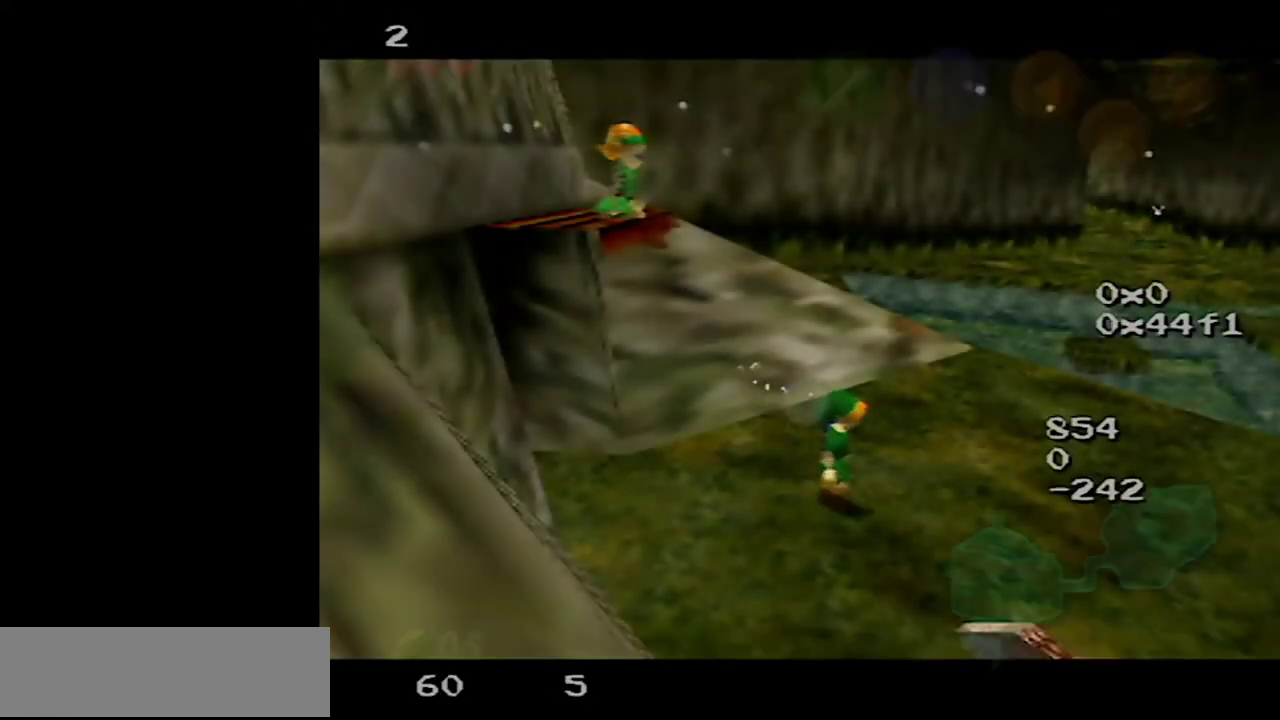
{"buttons": [], "left_stick": "right", "events": []}
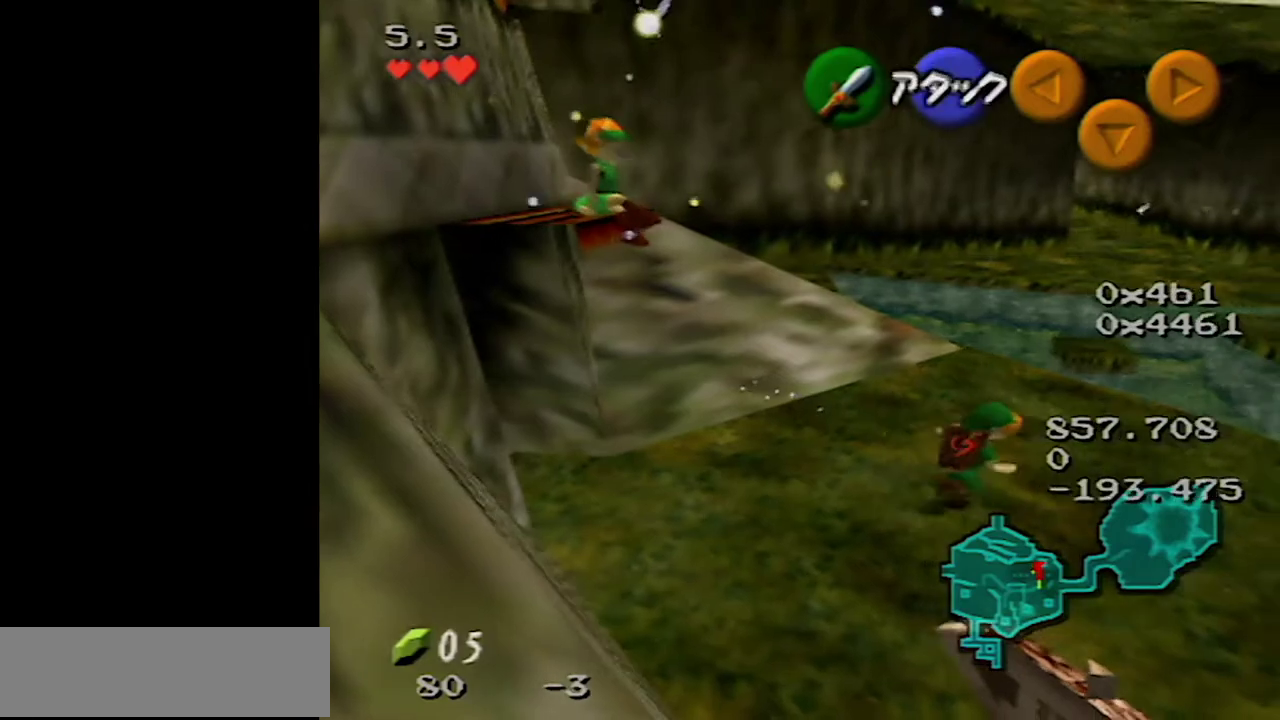
{"buttons": [], "left_stick": "down", "events": [[183, "left_stick", "down-right"], [317, "left_stick", "down"]]}
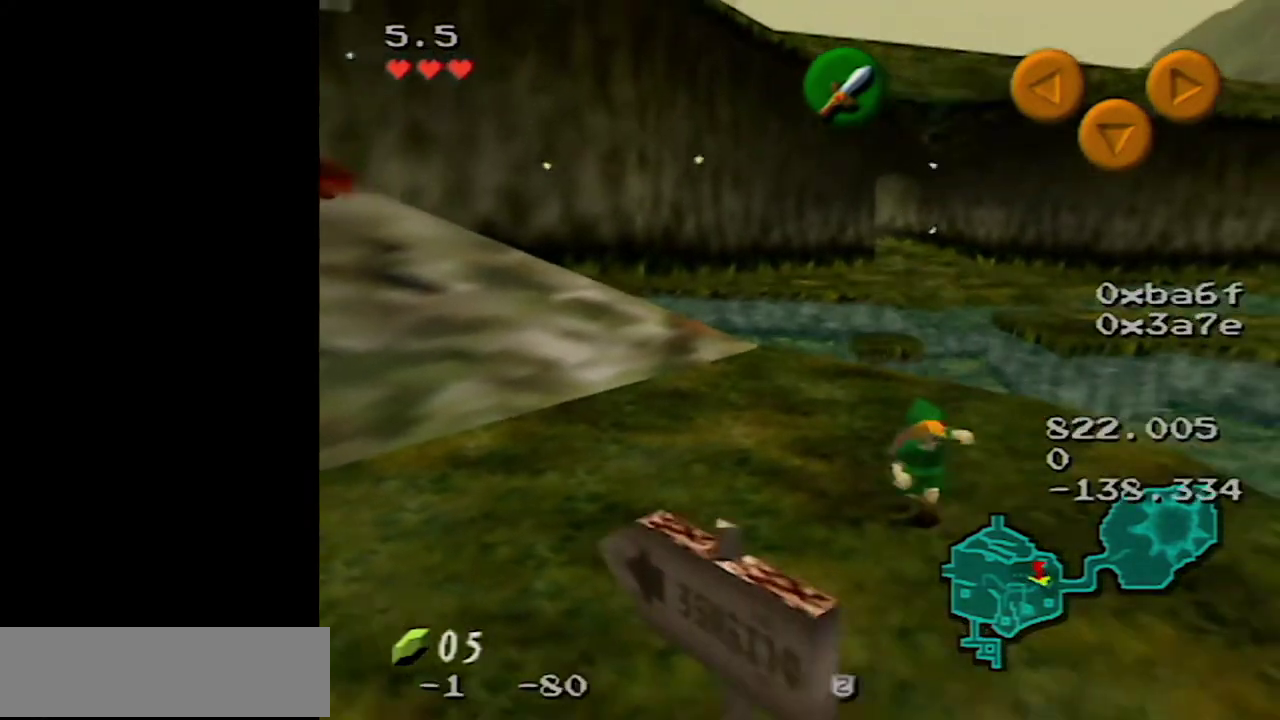
{"buttons": [], "left_stick": "up", "events": [[67, "Z", "down"], [100, "left_stick", "center"], [217, "Z", "up"], [350, "left_stick", "up"]]}
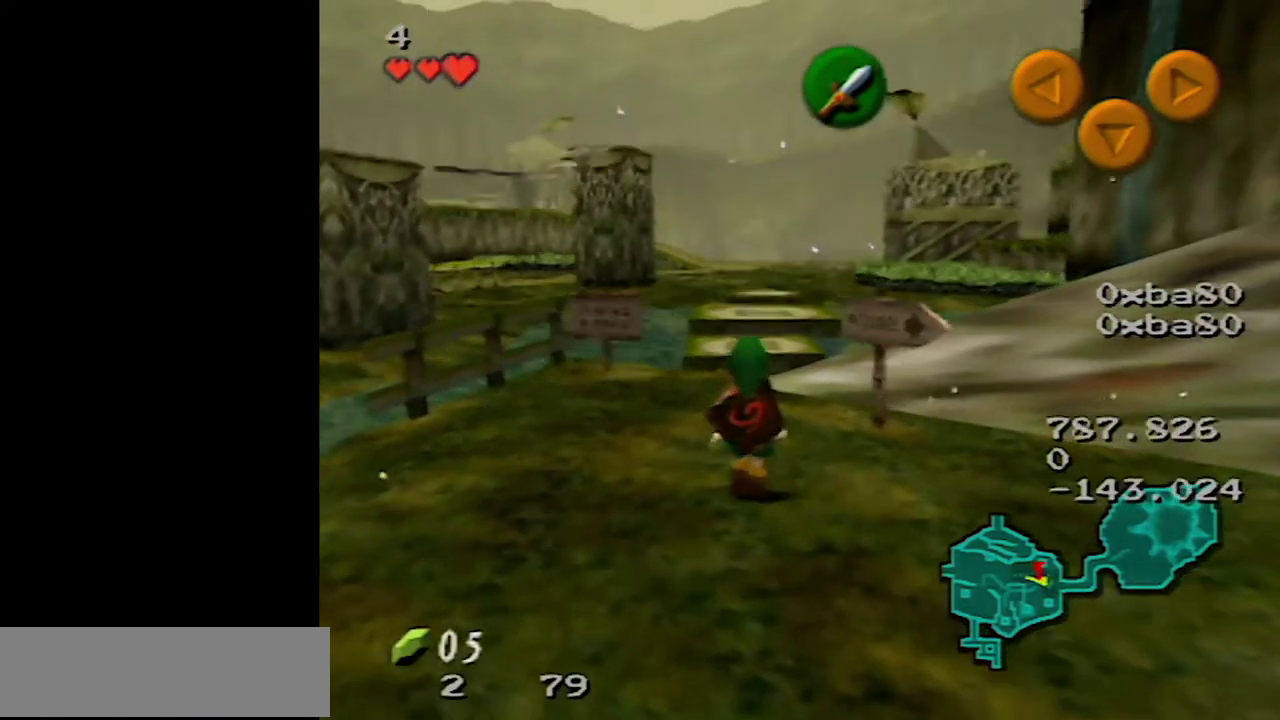
{"buttons": [], "left_stick": "up", "events": []}
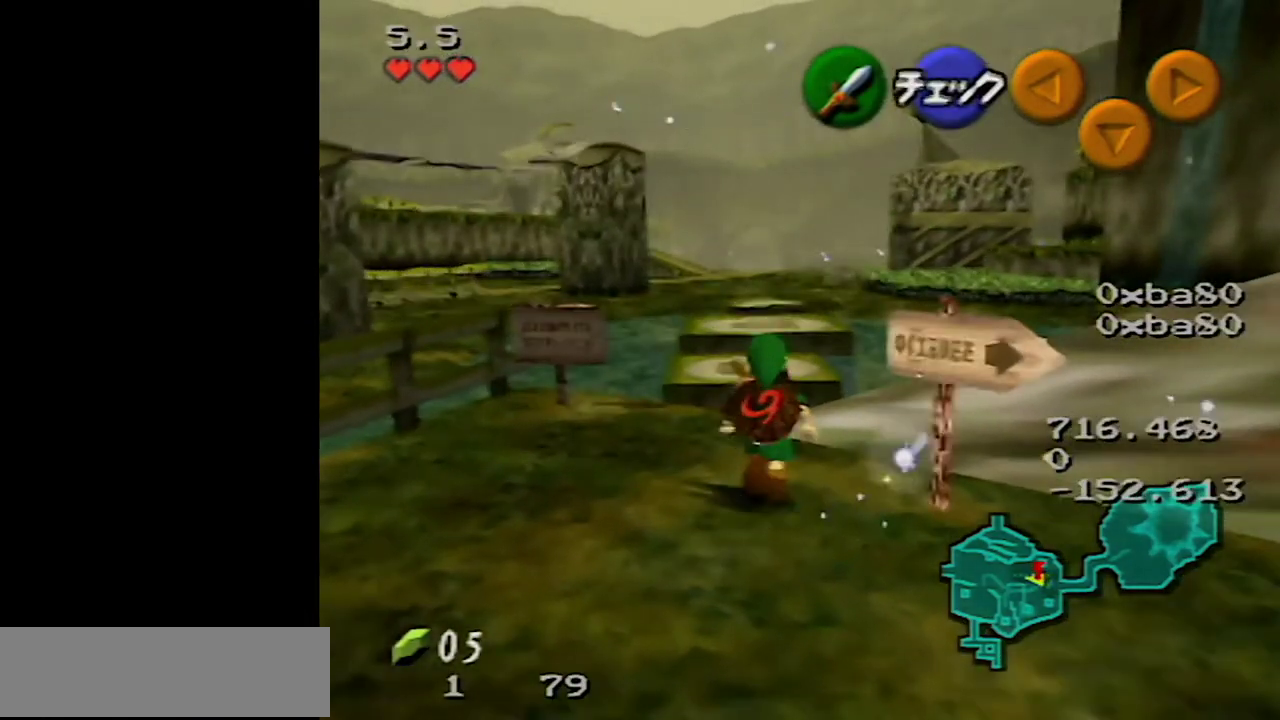
{"buttons": [], "left_stick": "up", "events": []}
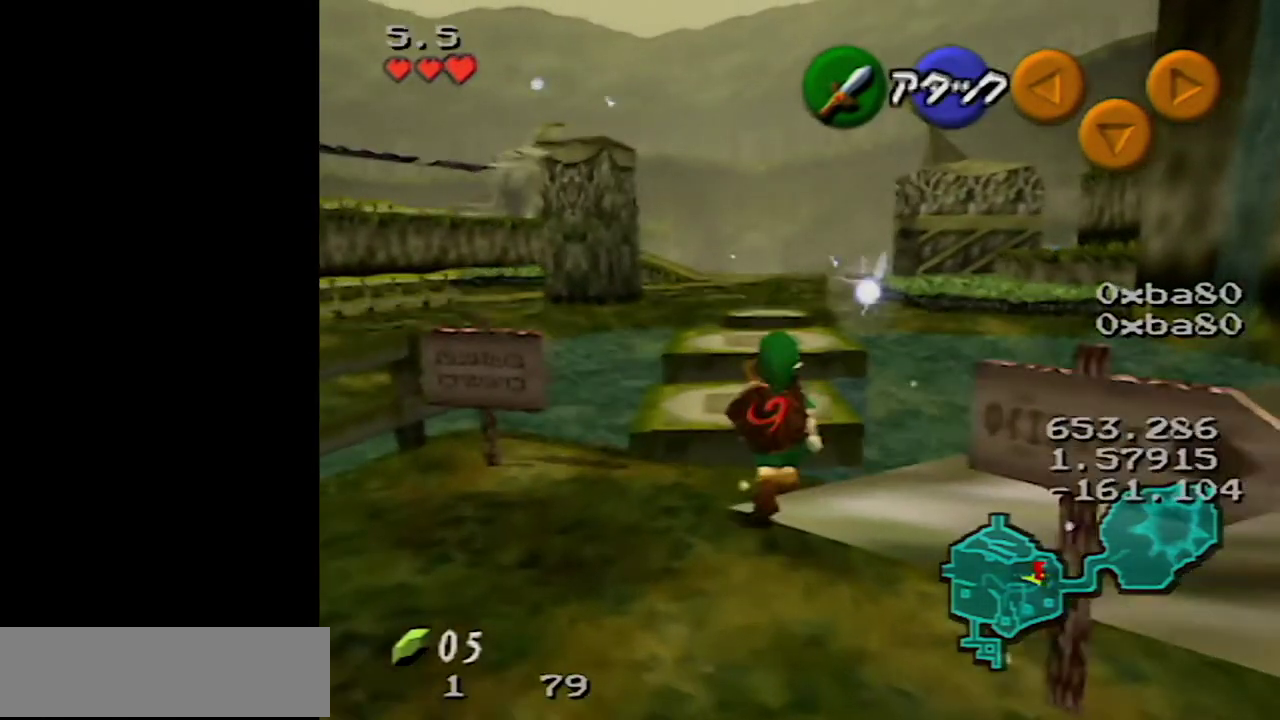
{"buttons": ["A"], "left_stick": "up", "events": [[350, "A", "down"]]}
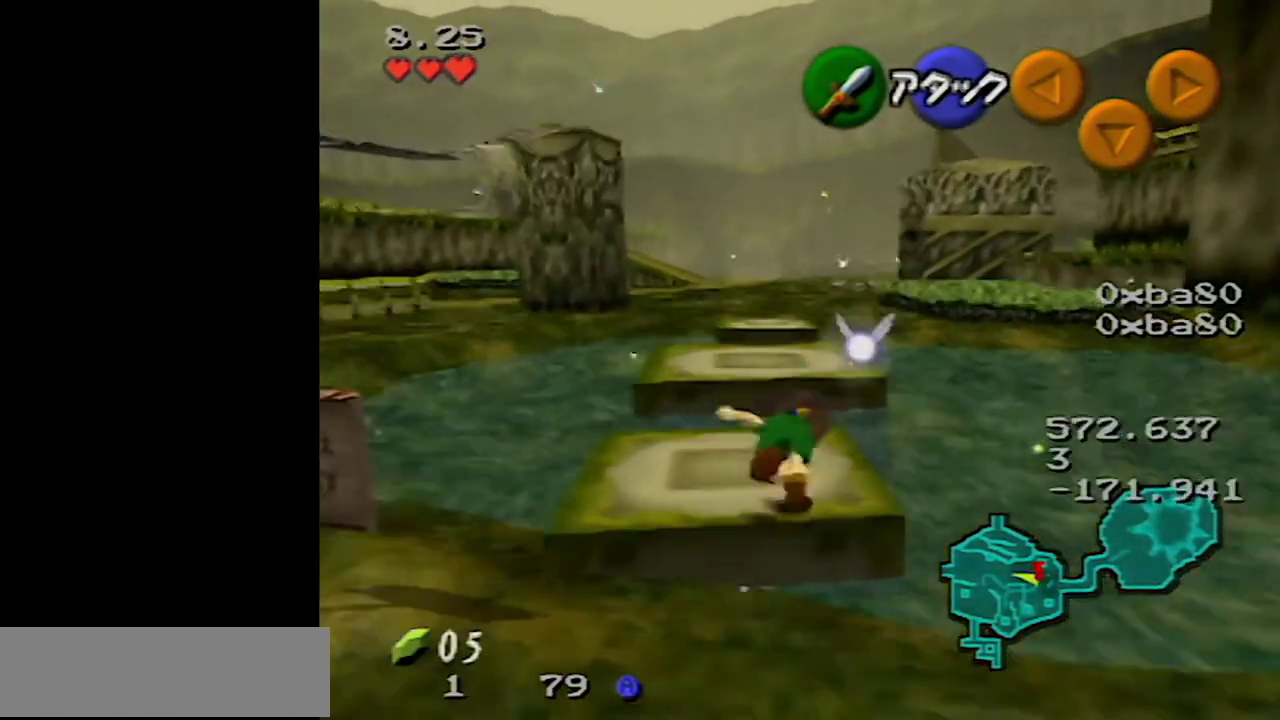
{"buttons": ["A"], "left_stick": "up", "events": []}